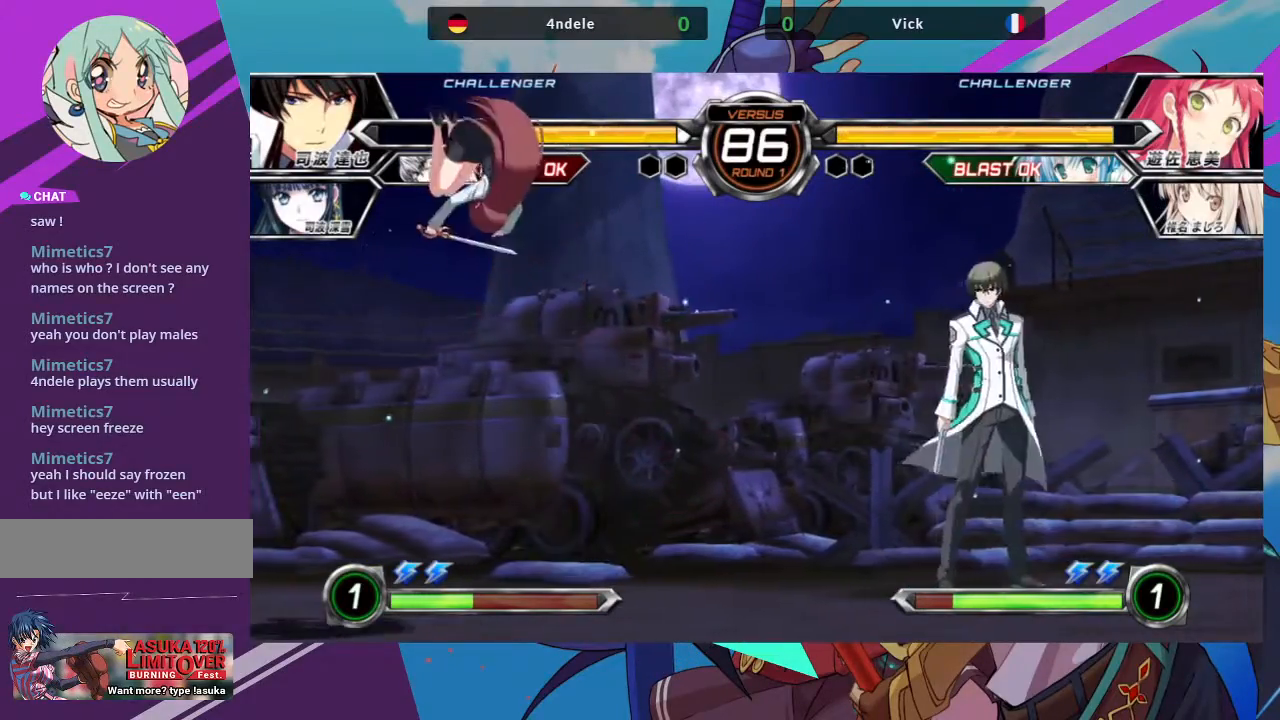
Gameplay with a controller (arcade stick); each line is a JSON object with the inputs held at the frame after it (dt_ms = milliseconds from this image to that frame). "events" lists button and stick changes between this image and that frame as [ms after this image, input, new state], when the widget could be followed in between. Not read: L3 R3.
{"dt_ms": 500, "buttons": ["R1"], "left_stick": "right", "events": [[150, "SQUARE", "down"], [250, "SQUARE", "up"], [350, "left_stick", "down"], [433, "left_stick", "right"], [450, "R1", "down"], [450, "TRIANGLE", "down"], [500, "TRIANGLE", "up"]]}
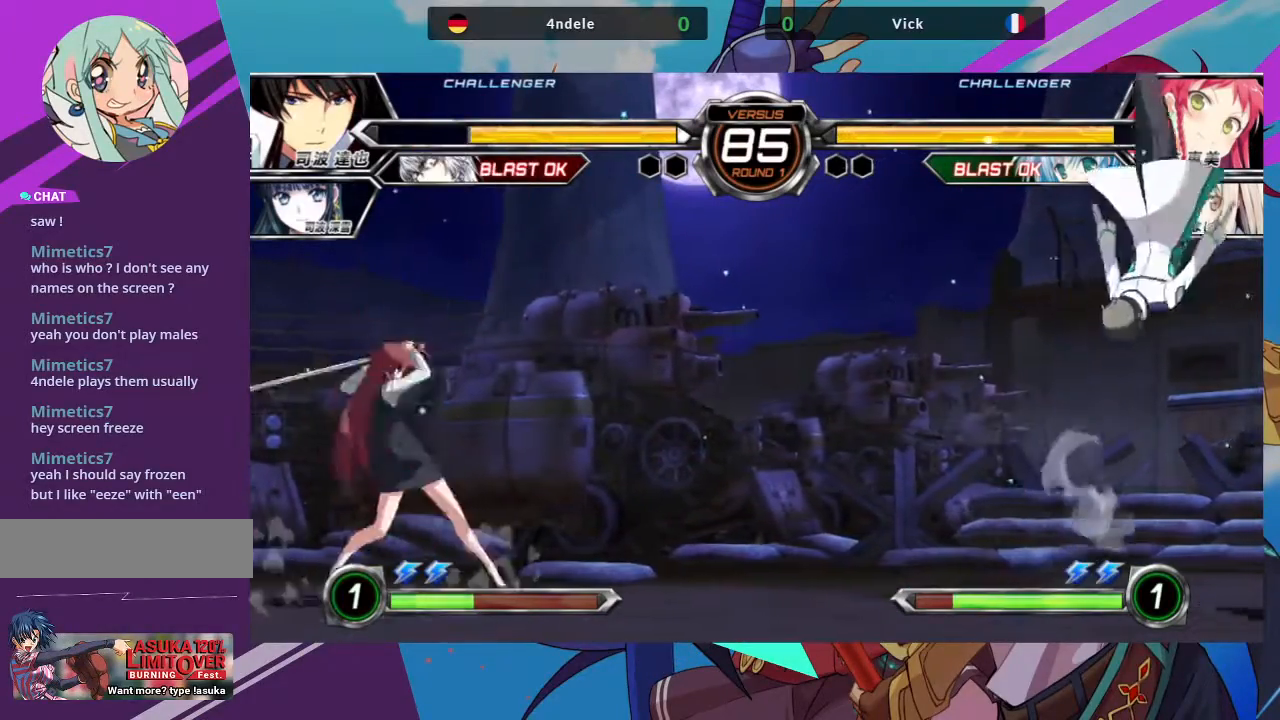
{"dt_ms": 500, "buttons": [], "left_stick": "center", "events": [[17, "R1", "up"], [17, "left_stick", "center"]]}
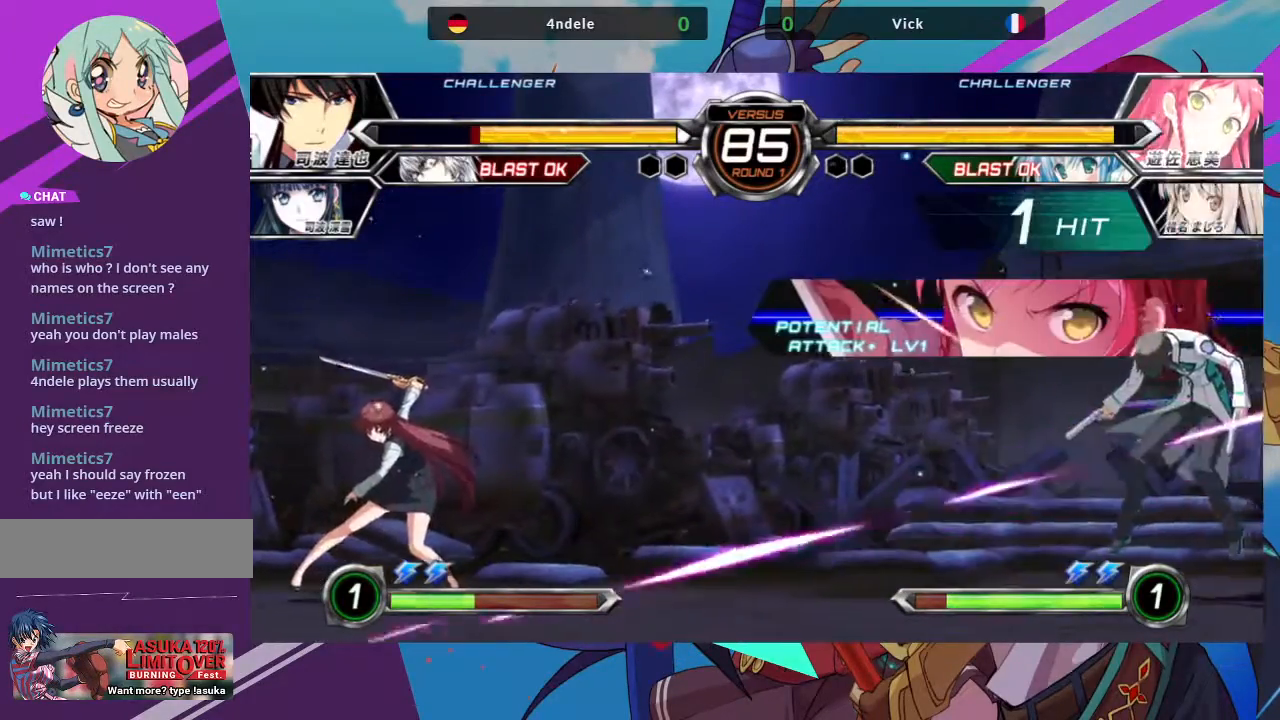
{"dt_ms": 500, "buttons": [], "left_stick": "right", "events": [[200, "left_stick", "right"], [267, "left_stick", "center"], [350, "left_stick", "right"]]}
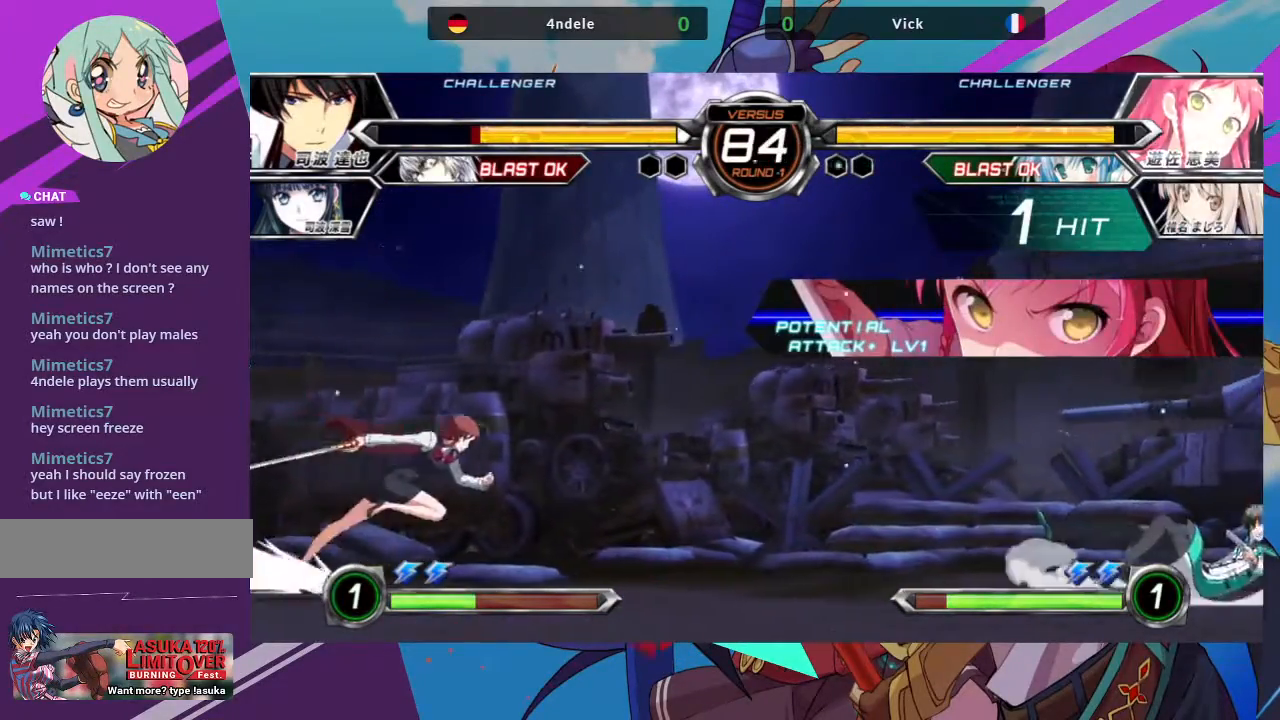
{"dt_ms": 500, "buttons": [], "left_stick": "right", "events": [[267, "left_stick", "center"], [367, "left_stick", "right"], [417, "left_stick", "center"], [500, "left_stick", "right"]]}
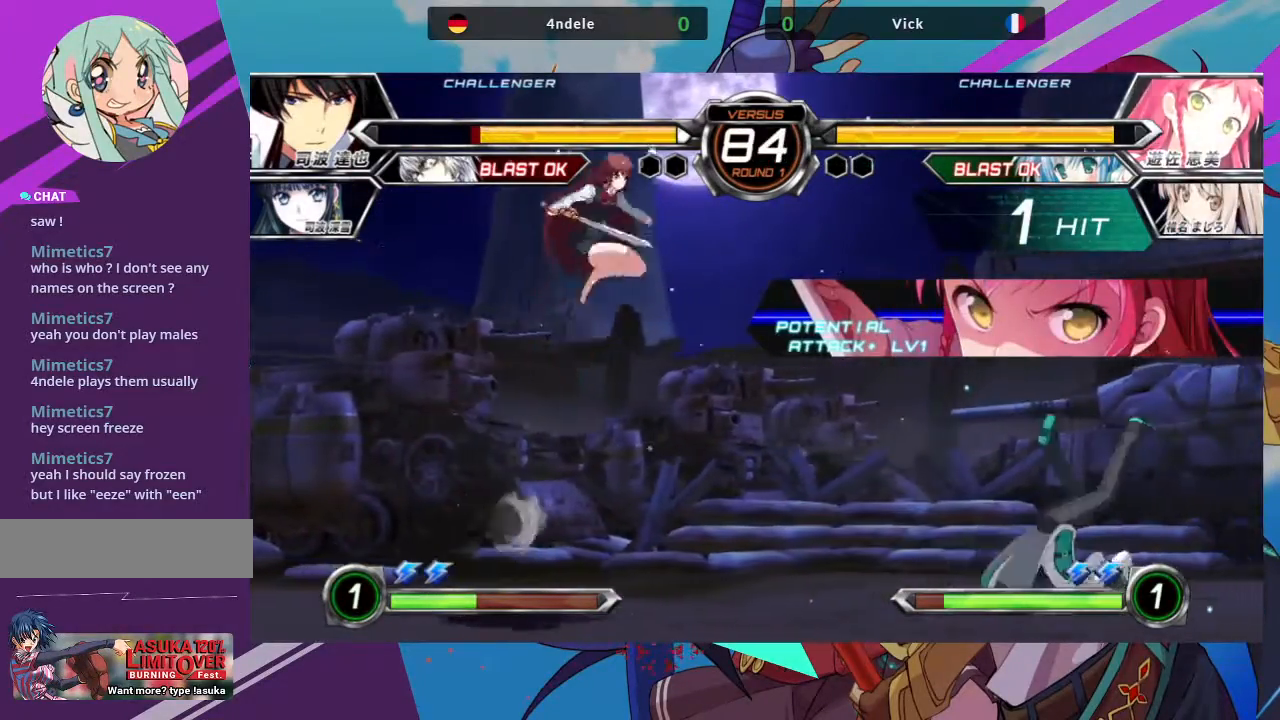
{"dt_ms": 500, "buttons": [], "left_stick": "center", "events": [[100, "left_stick", "center"], [267, "R1", "down"], [400, "R1", "up"]]}
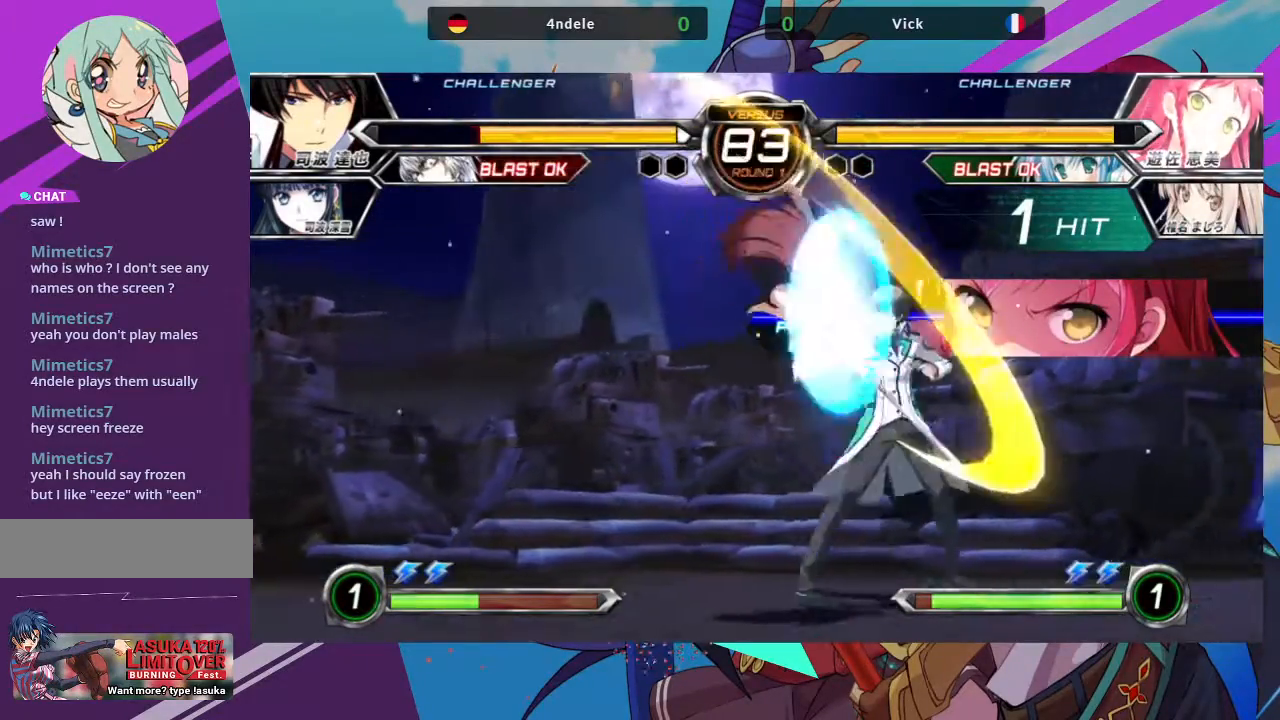
{"dt_ms": 500, "buttons": ["TRIANGLE"], "left_stick": "down-left", "events": [[33, "left_stick", "down-left"], [300, "SQUARE", "down"], [450, "SQUARE", "up"], [483, "TRIANGLE", "down"]]}
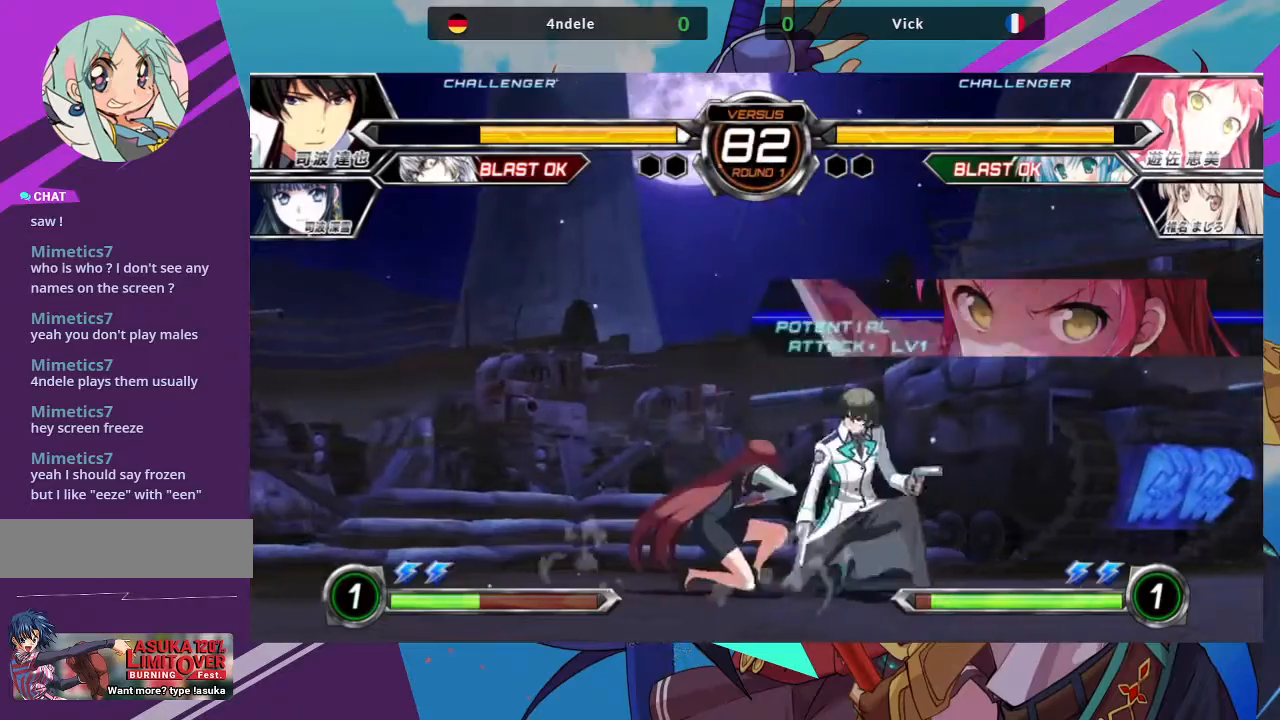
{"dt_ms": 500, "buttons": [], "left_stick": "center", "events": [[83, "TRIANGLE", "up"], [100, "left_stick", "center"], [267, "R1", "down"], [400, "R1", "up"]]}
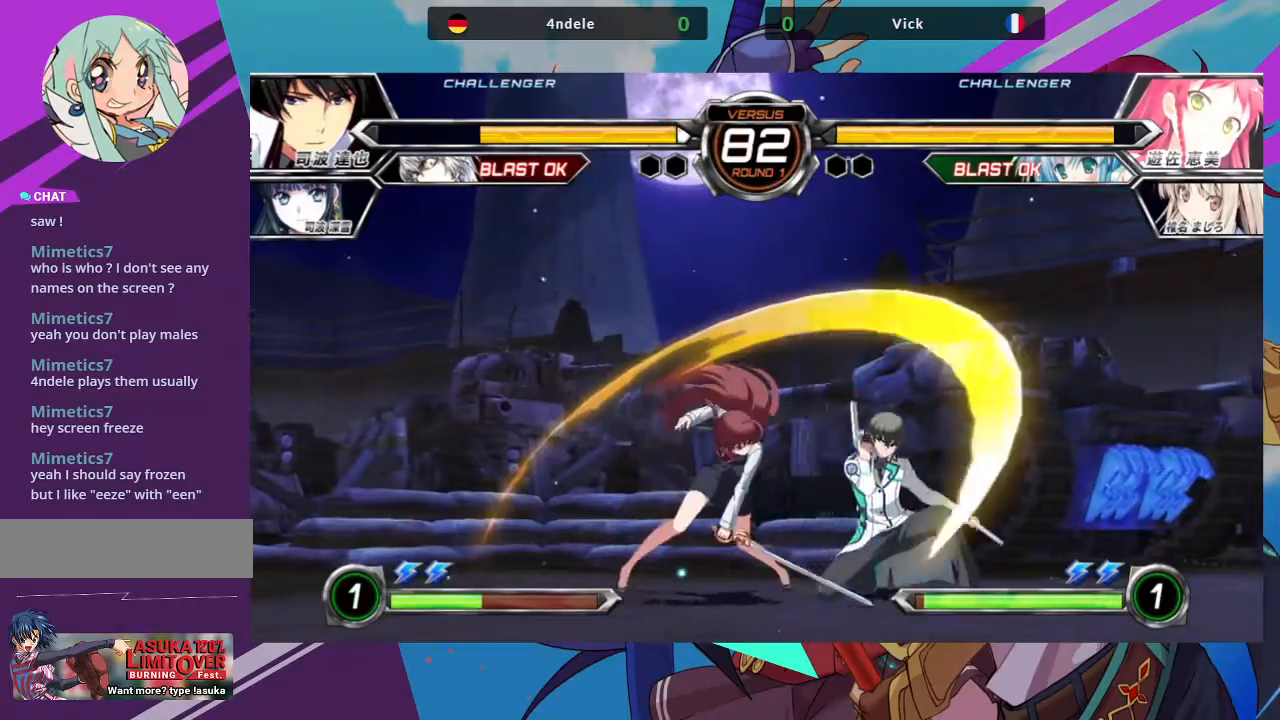
{"dt_ms": 500, "buttons": [], "left_stick": "center", "events": [[33, "left_stick", "left"], [83, "left_stick", "down"], [167, "left_stick", "right"], [183, "SQUARE", "down"], [183, "TRIANGLE", "down"], [250, "left_stick", "center"], [267, "SQUARE", "up"], [267, "TRIANGLE", "up"]]}
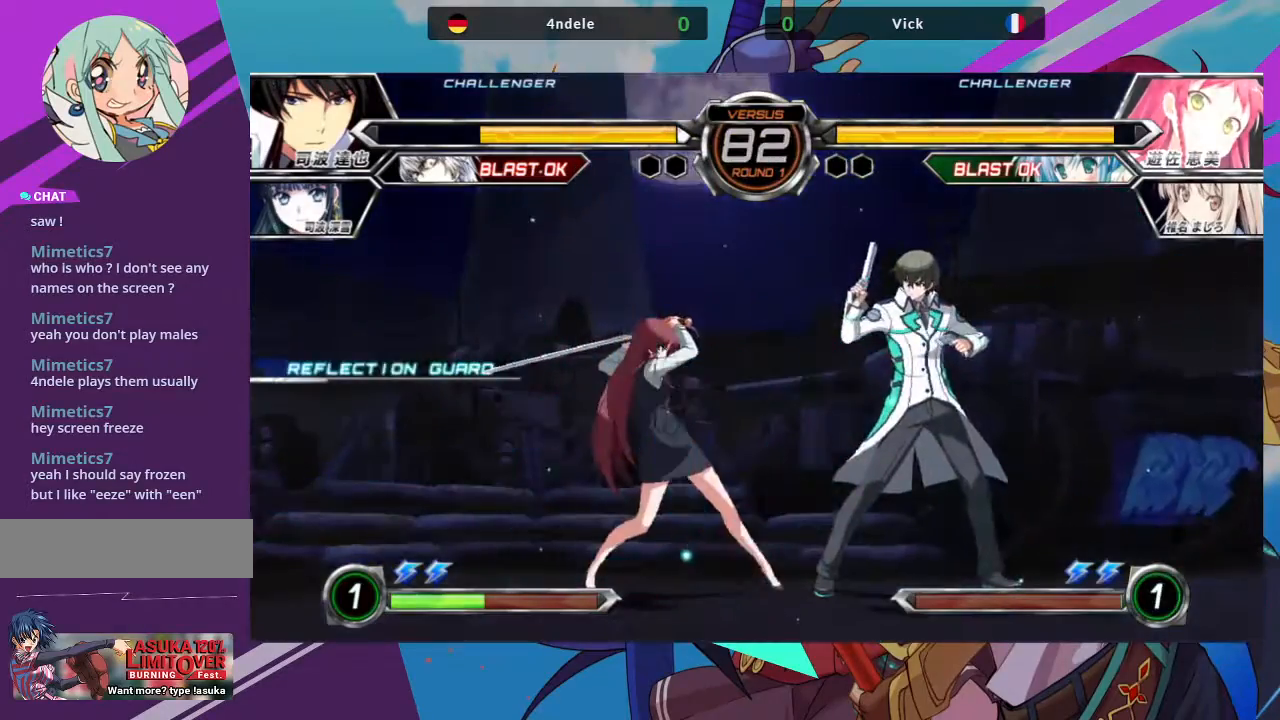
{"dt_ms": 500, "buttons": [], "left_stick": "center", "events": []}
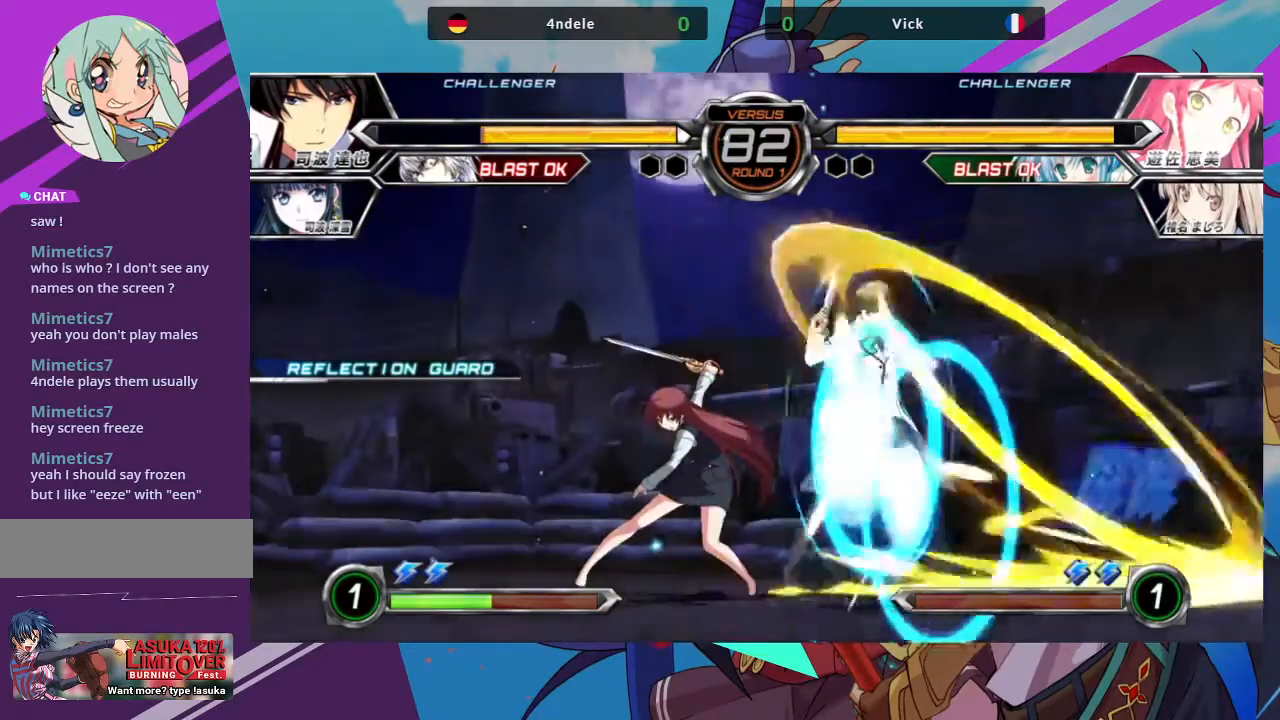
{"dt_ms": 500, "buttons": [], "left_stick": "down-left", "events": [[283, "left_stick", "left"], [333, "left_stick", "down-left"]]}
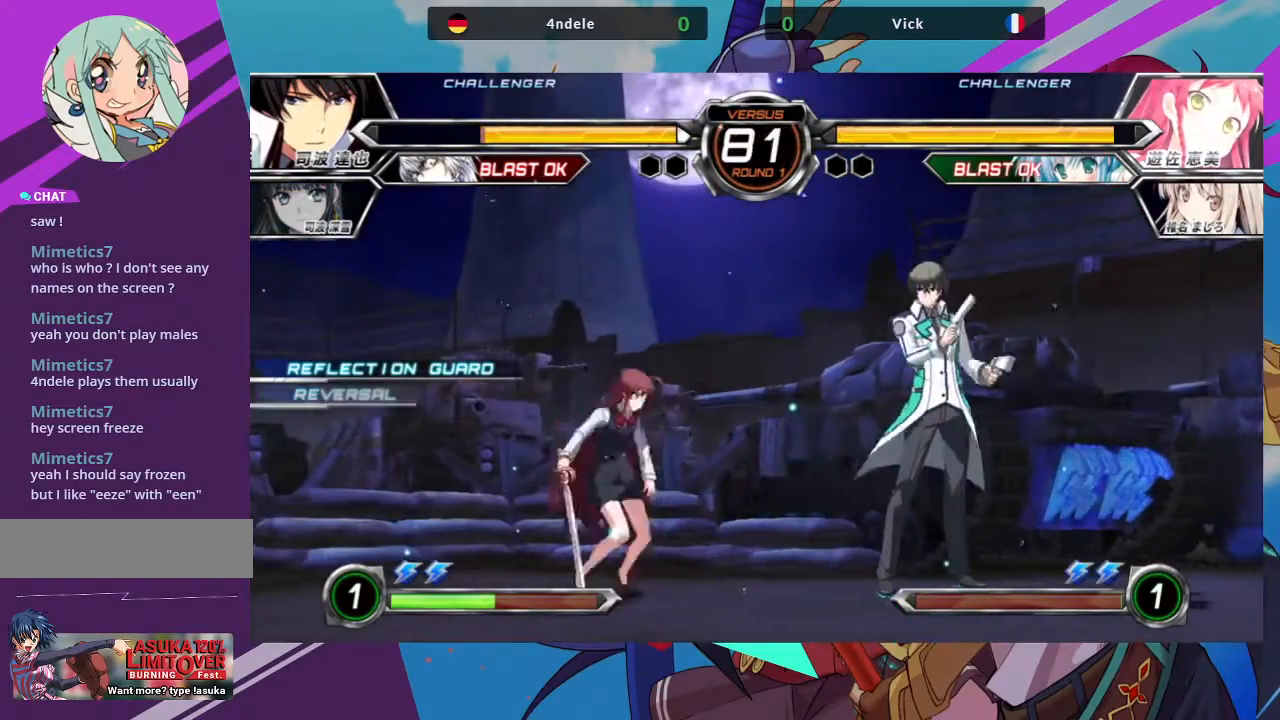
{"dt_ms": 500, "buttons": [], "left_stick": "up-left", "events": [[500, "left_stick", "up-left"]]}
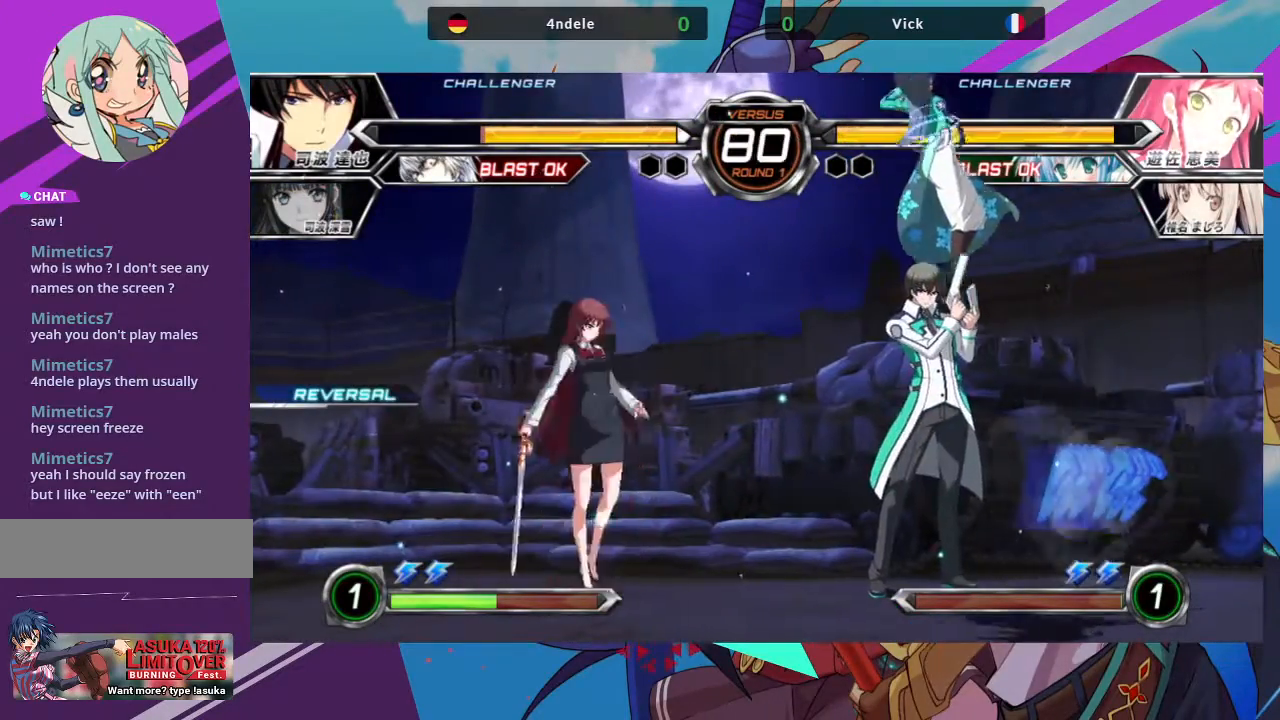
{"dt_ms": 500, "buttons": [], "left_stick": "center", "events": [[200, "left_stick", "right"], [250, "left_stick", "center"], [317, "left_stick", "right"], [450, "left_stick", "center"]]}
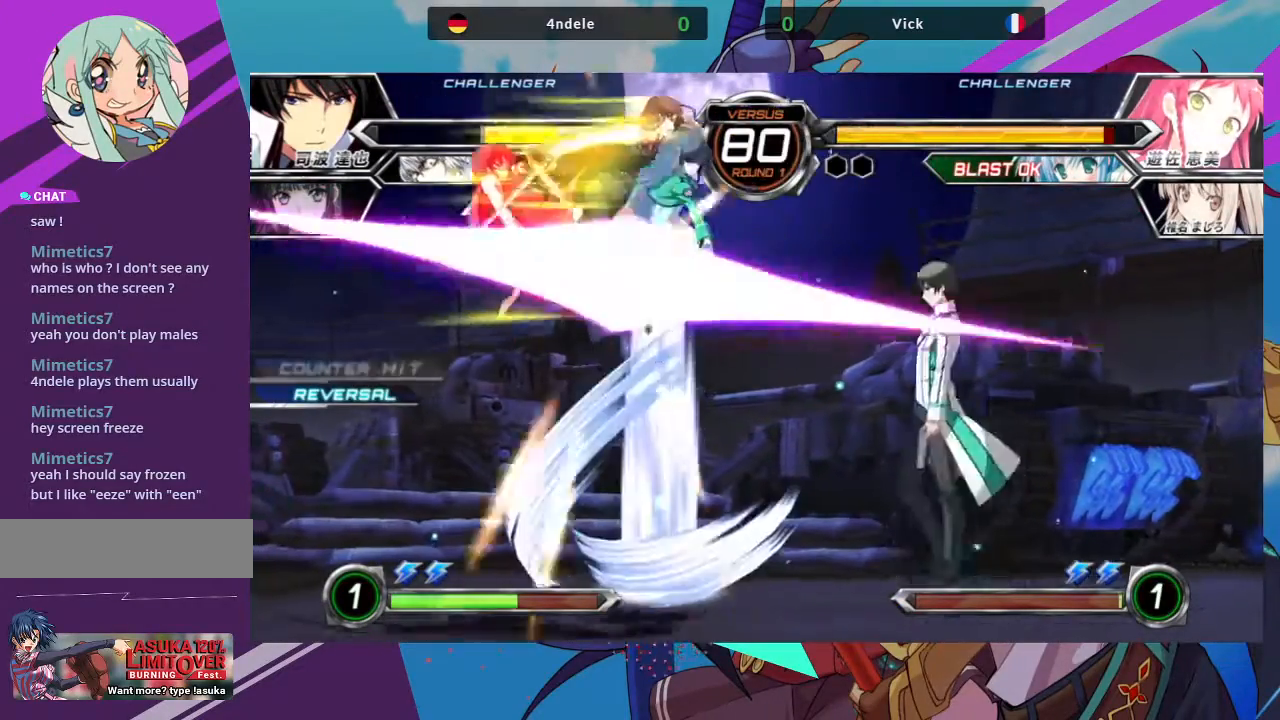
{"dt_ms": 500, "buttons": [], "left_stick": "center", "events": [[217, "TRIANGLE", "down"], [317, "TRIANGLE", "up"]]}
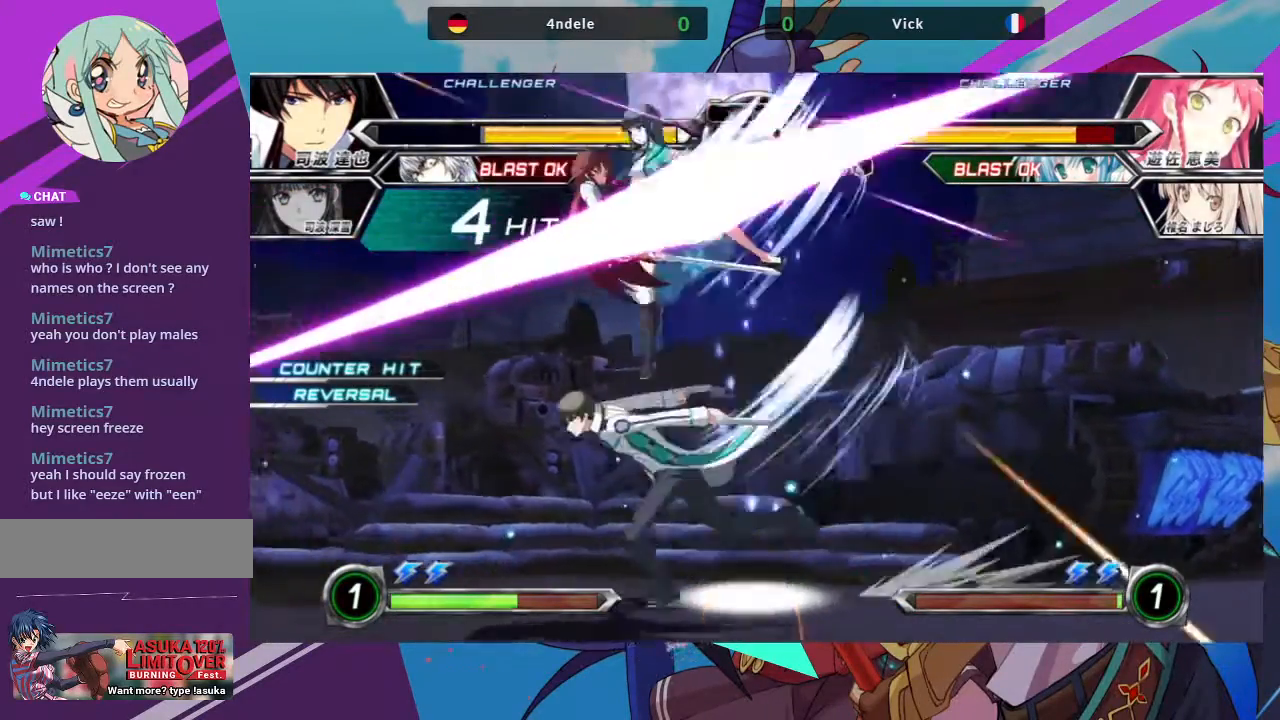
{"dt_ms": 500, "buttons": ["SQUARE", "TRIANGLE"], "left_stick": "left", "events": [[150, "left_stick", "left"], [400, "TRIANGLE", "down"], [450, "SQUARE", "down"]]}
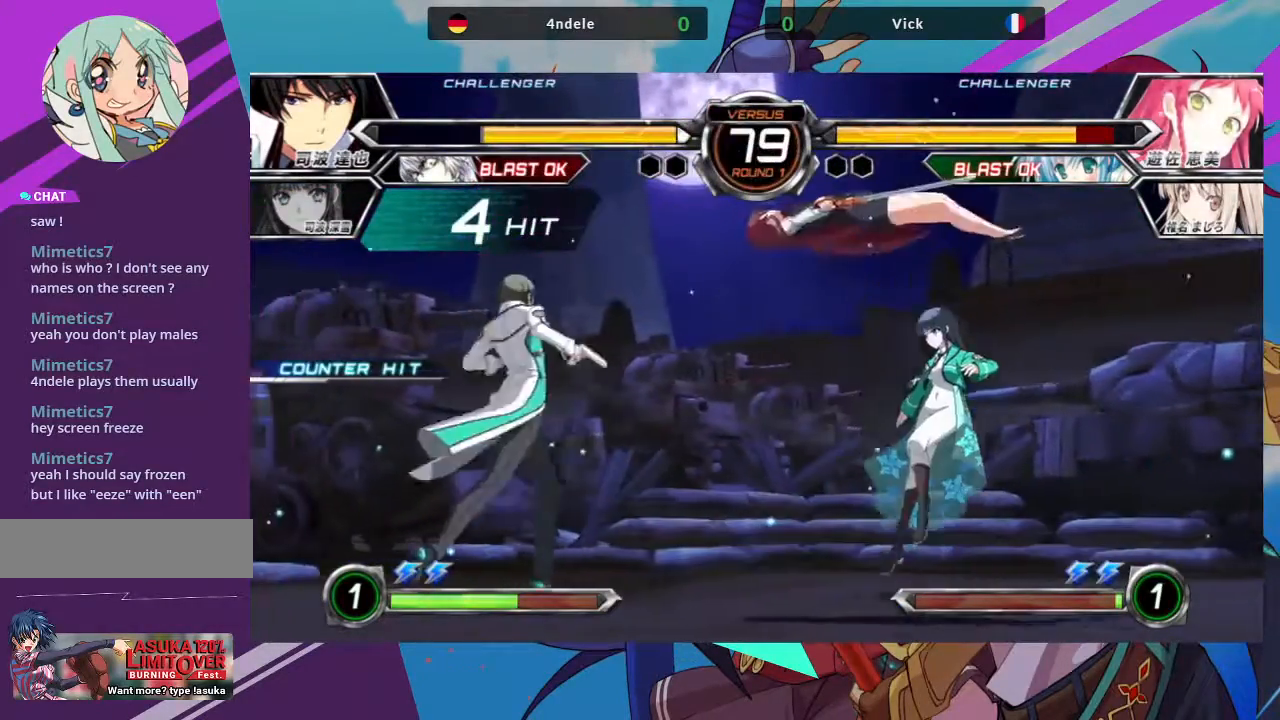
{"dt_ms": 500, "buttons": [], "left_stick": "down-right", "events": [[17, "TRIANGLE", "up"], [83, "SQUARE", "up"], [83, "left_stick", "center"], [167, "left_stick", "right"], [233, "left_stick", "down-right"], [317, "SQUARE", "down"], [467, "SQUARE", "up"]]}
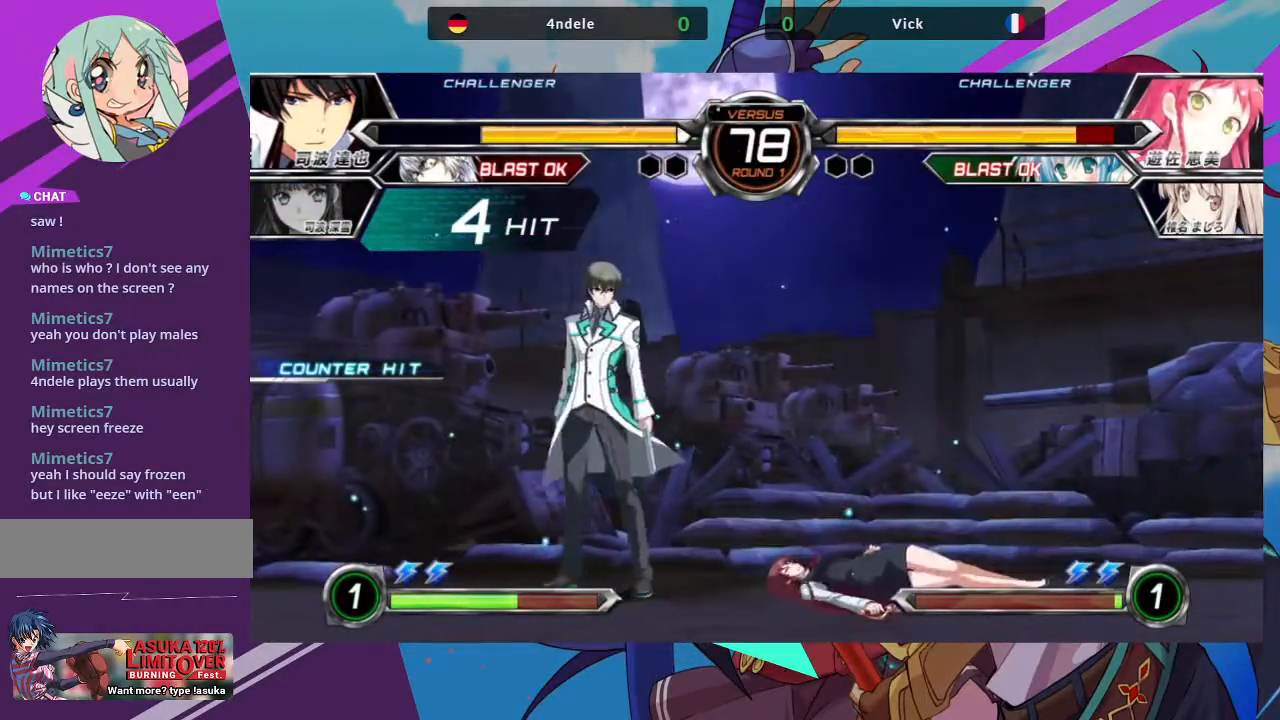
{"dt_ms": 1000, "buttons": [], "left_stick": "down-right"}
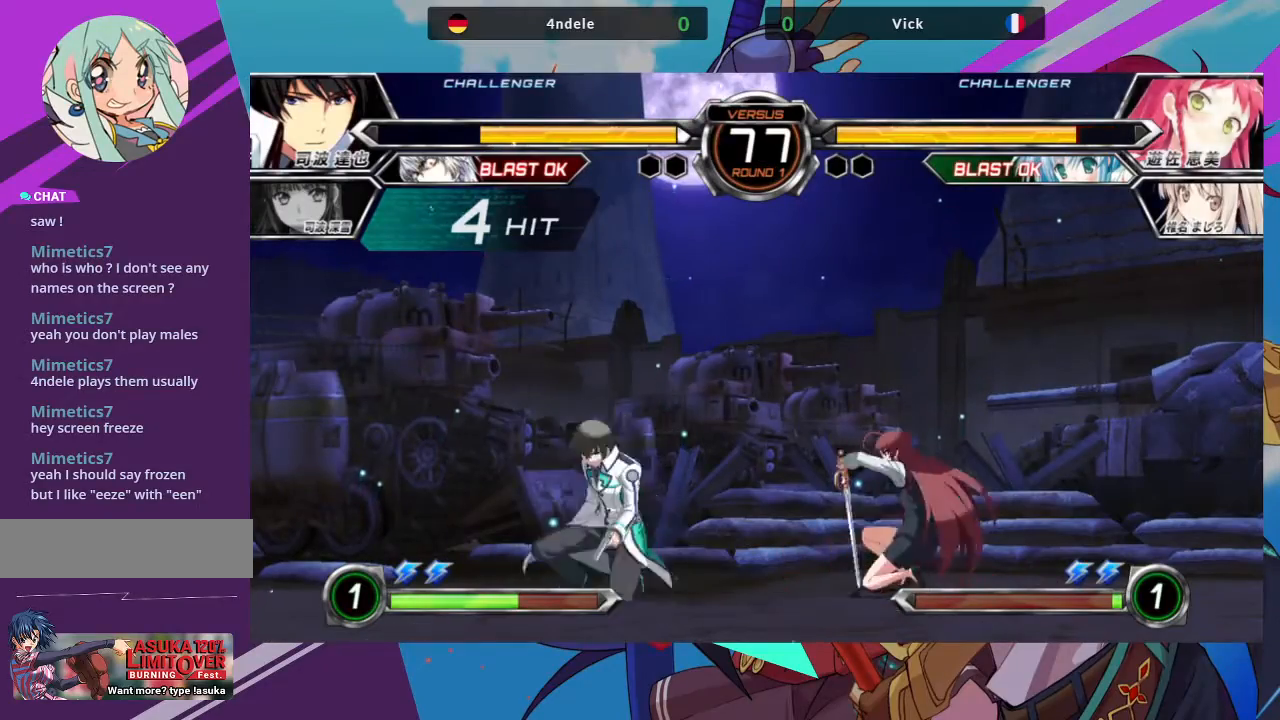
{"dt_ms": 500, "buttons": [], "left_stick": "up-left", "events": [[350, "left_stick", "up-left"]]}
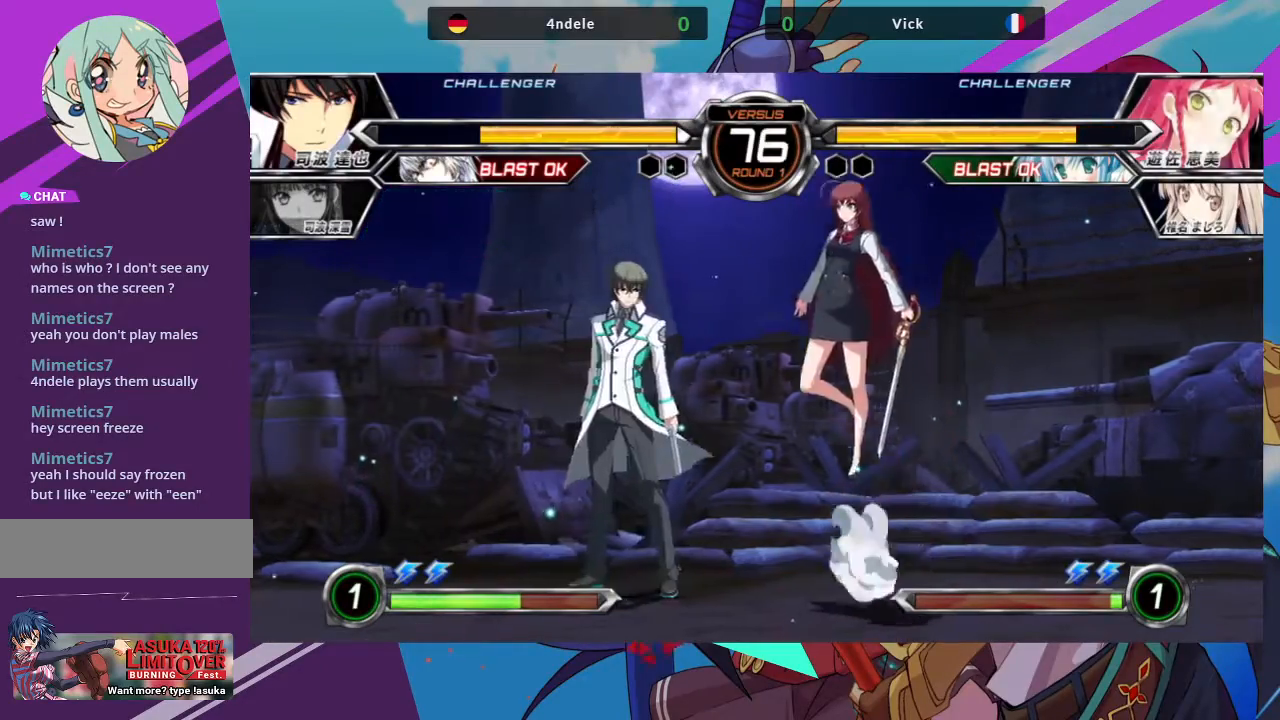
{"dt_ms": 500, "buttons": [], "left_stick": "center", "events": [[183, "left_stick", "center"], [267, "TRIANGLE", "down"], [400, "TRIANGLE", "up"]]}
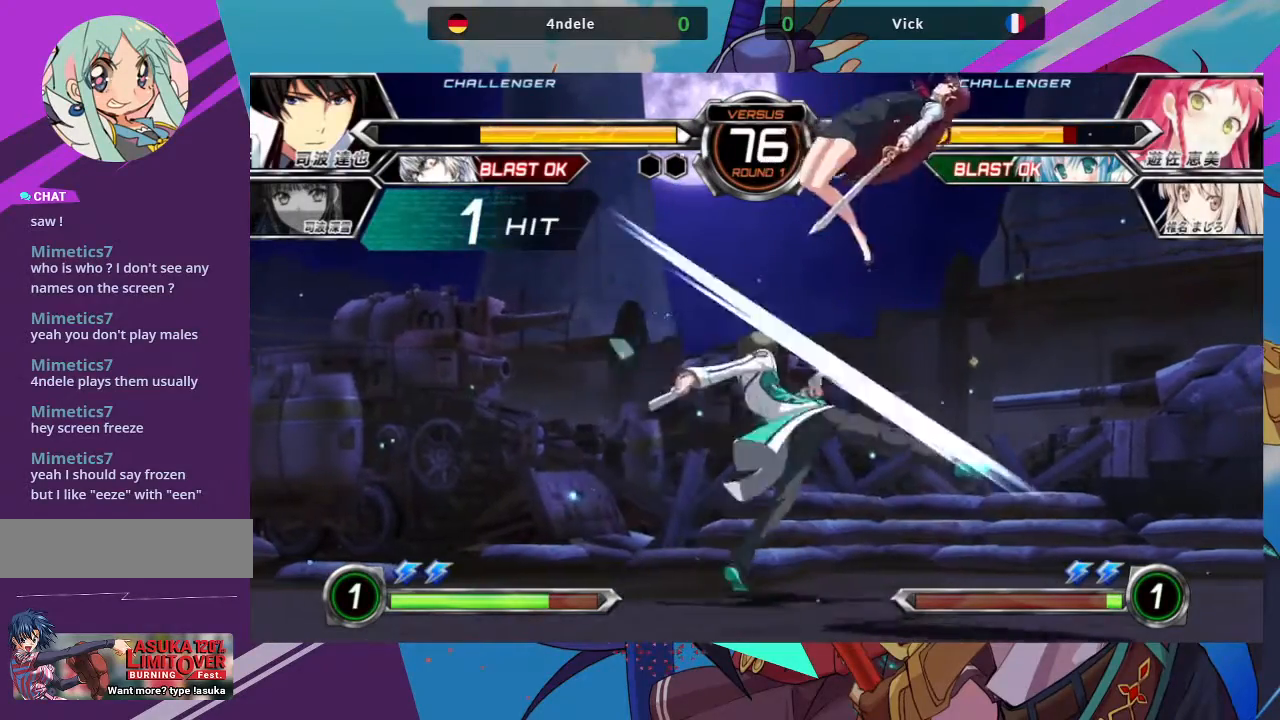
{"dt_ms": 500, "buttons": [], "left_stick": "right", "events": [[217, "left_stick", "right"], [233, "TRIANGLE", "down"], [250, "TRIANGLE", "up"], [267, "SQUARE", "down"], [267, "TRIANGLE", "down"], [333, "TRIANGLE", "up"], [417, "SQUARE", "up"]]}
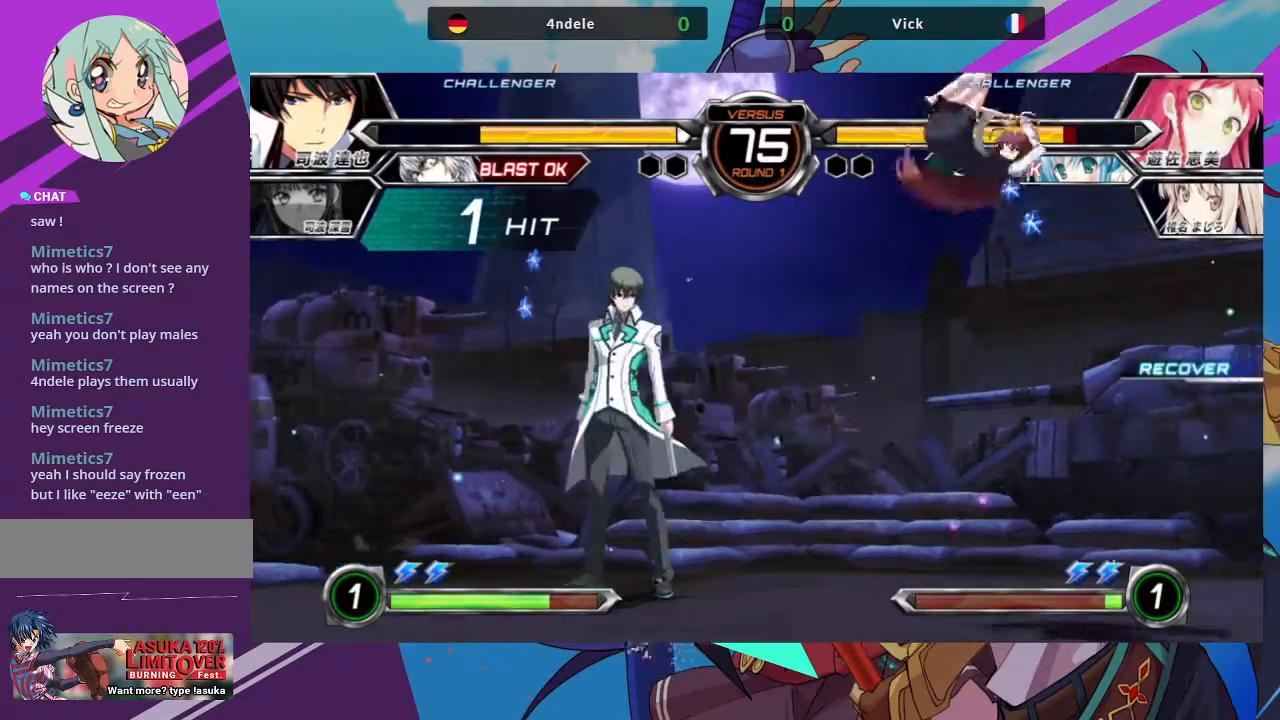
{"dt_ms": 1000, "buttons": ["SQUARE"], "left_stick": "down-left"}
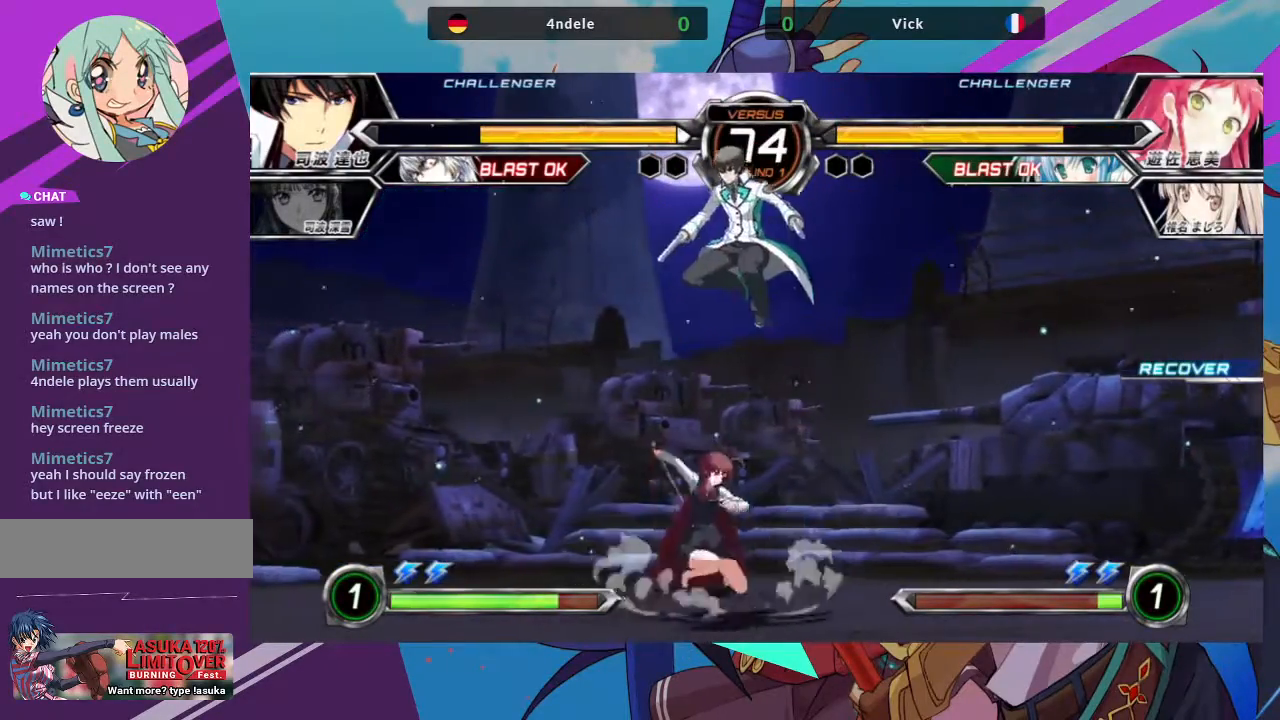
{"dt_ms": 500, "buttons": ["TRIANGLE"], "left_stick": "down-right", "events": [[50, "SQUARE", "up"], [183, "left_stick", "down-right"], [317, "SQUARE", "down"], [450, "SQUARE", "up"], [483, "TRIANGLE", "down"]]}
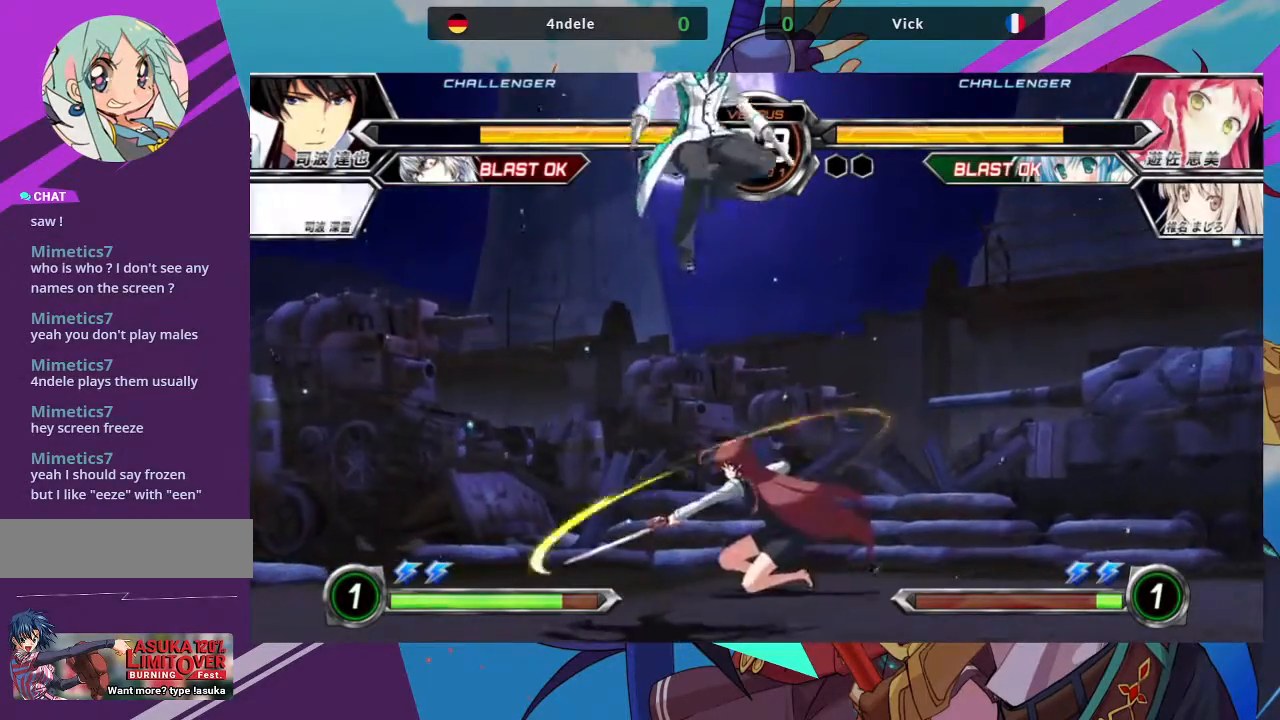
{"dt_ms": 500, "buttons": ["SQUARE"], "left_stick": "down-right", "events": [[117, "TRIANGLE", "up"], [467, "SQUARE", "down"]]}
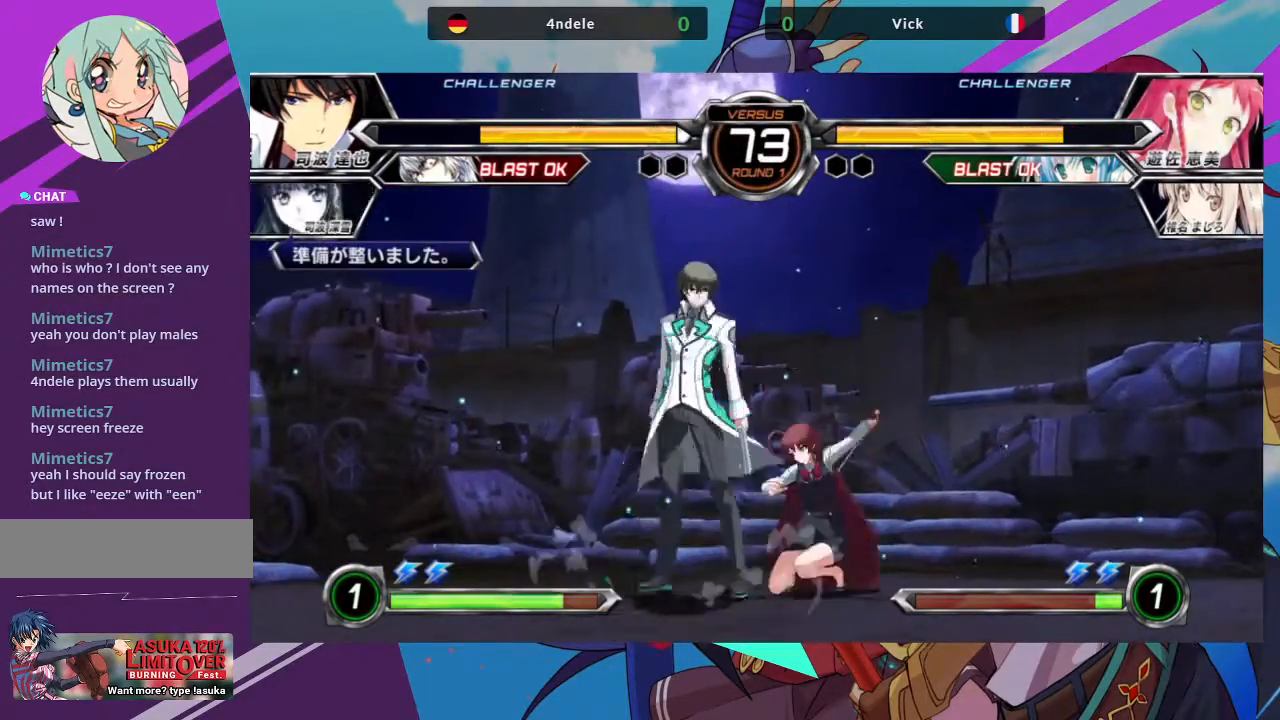
{"dt_ms": 500, "buttons": ["TRIANGLE"], "left_stick": "center", "events": [[117, "SQUARE", "up"], [200, "SQUARE", "down"], [317, "SQUARE", "up"], [417, "TRIANGLE", "down"], [483, "left_stick", "center"]]}
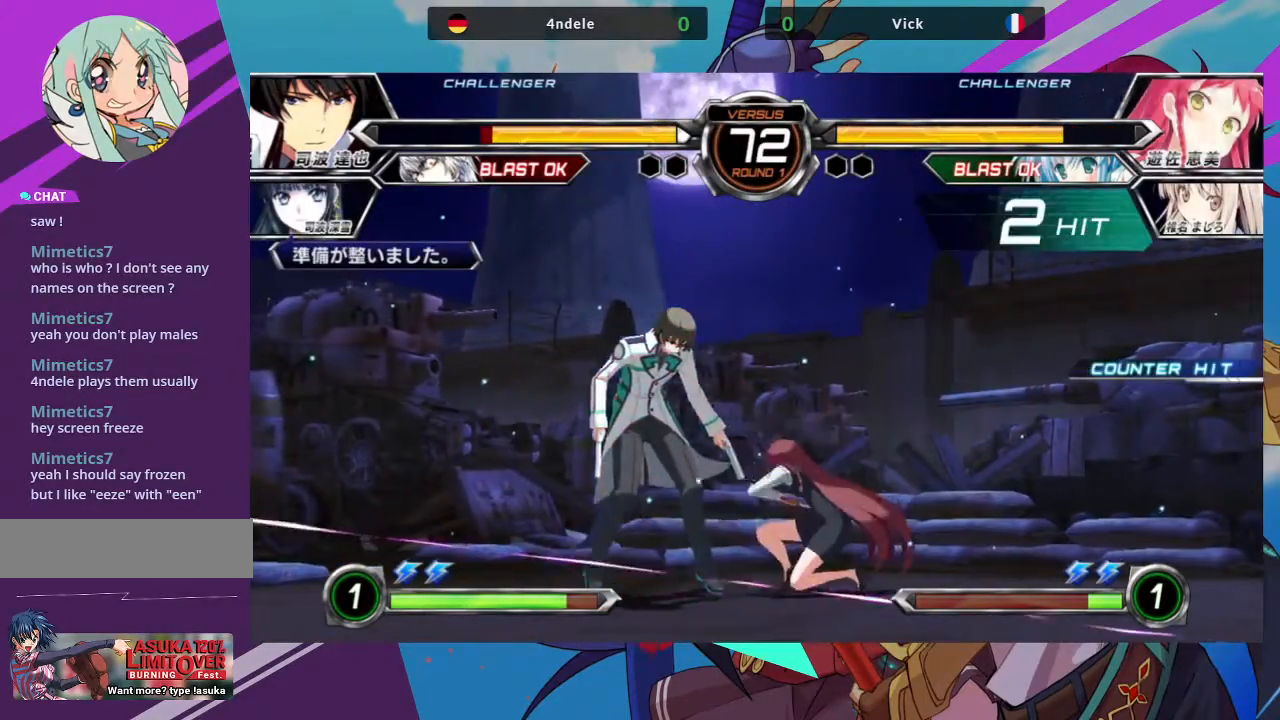
{"dt_ms": 500, "buttons": [], "left_stick": "down", "events": [[17, "TRIANGLE", "up"], [233, "R1", "down"], [367, "R1", "up"], [483, "left_stick", "down"]]}
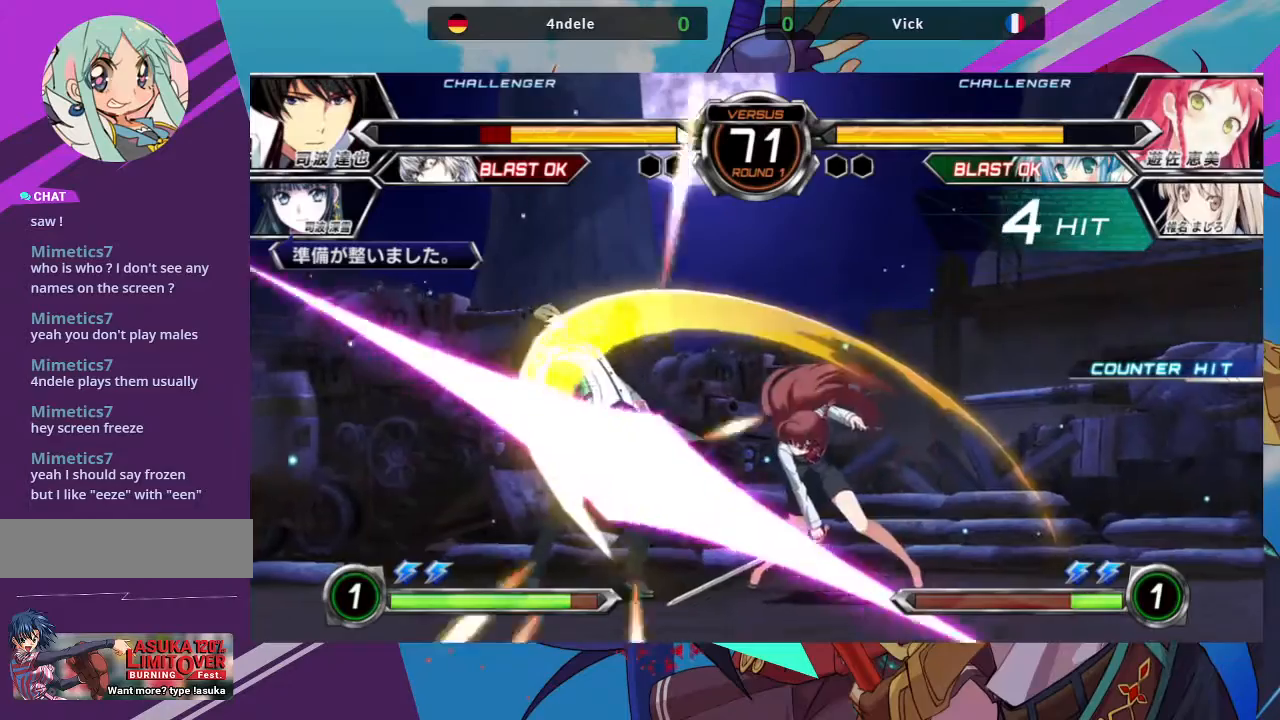
{"dt_ms": 500, "buttons": [], "left_stick": "center", "events": [[83, "left_stick", "center"], [100, "SQUARE", "down"], [100, "TRIANGLE", "down"], [167, "SQUARE", "up"], [183, "TRIANGLE", "up"]]}
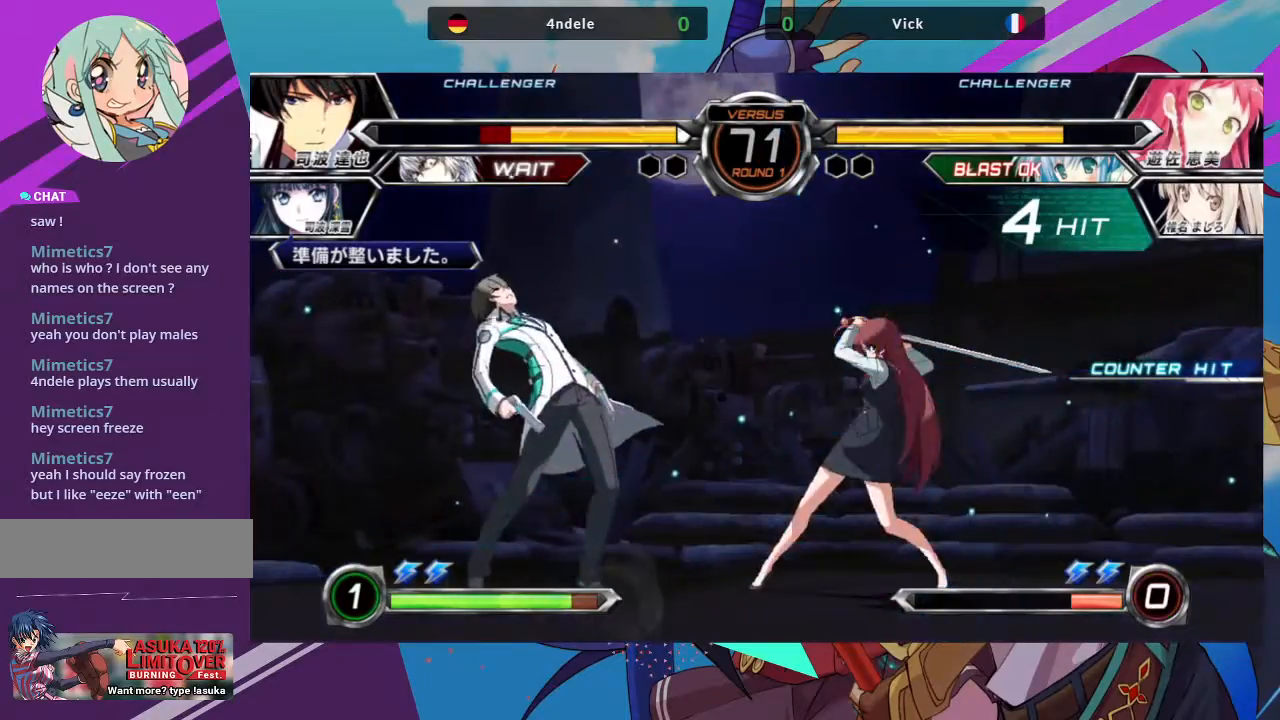
{"dt_ms": 500, "buttons": [], "left_stick": "center", "events": []}
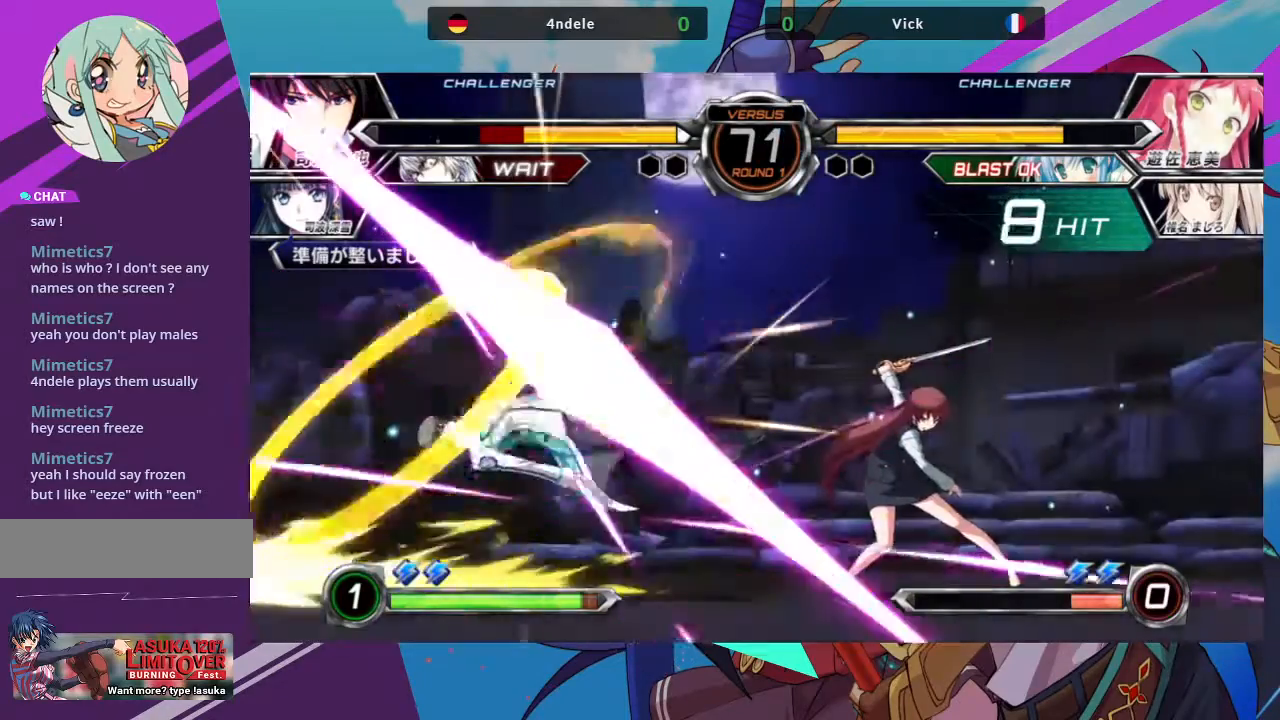
{"dt_ms": 500, "buttons": [], "left_stick": "up-left", "events": [[367, "left_stick", "left"], [433, "left_stick", "up-left"]]}
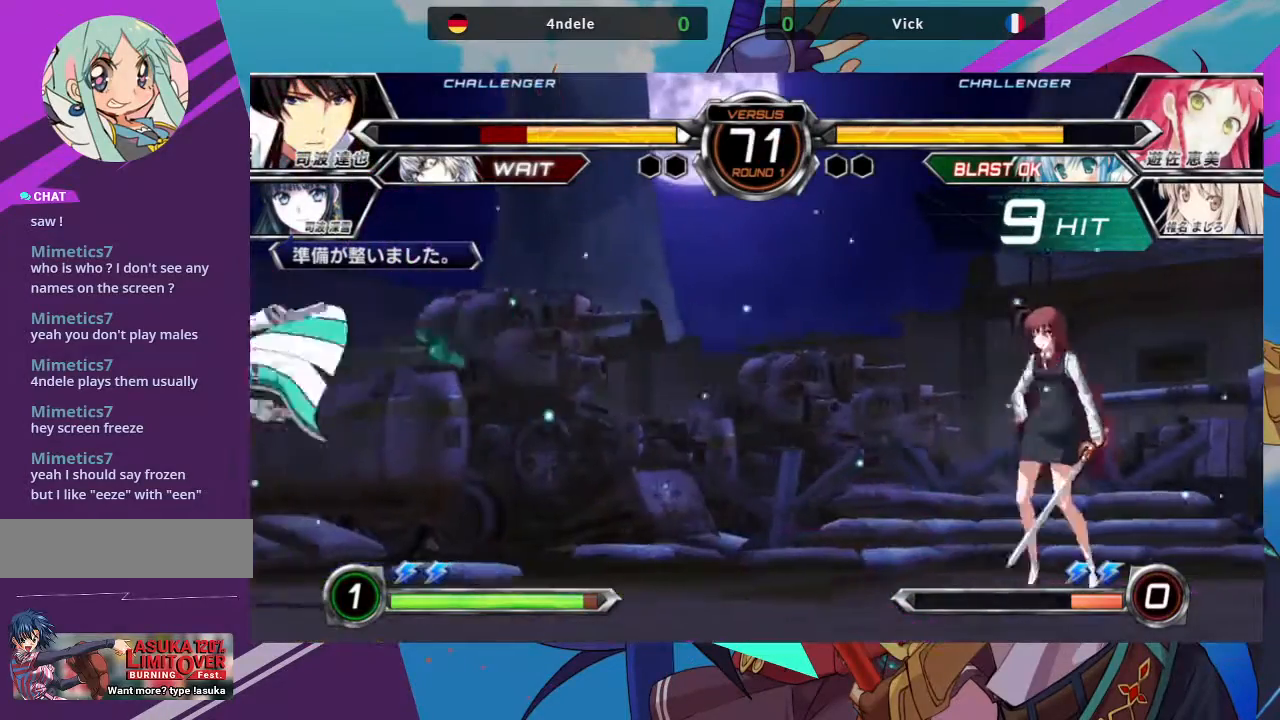
{"dt_ms": 500, "buttons": [], "left_stick": "left", "events": [[117, "left_stick", "center"], [217, "left_stick", "left"], [300, "left_stick", "center"], [350, "left_stick", "left"]]}
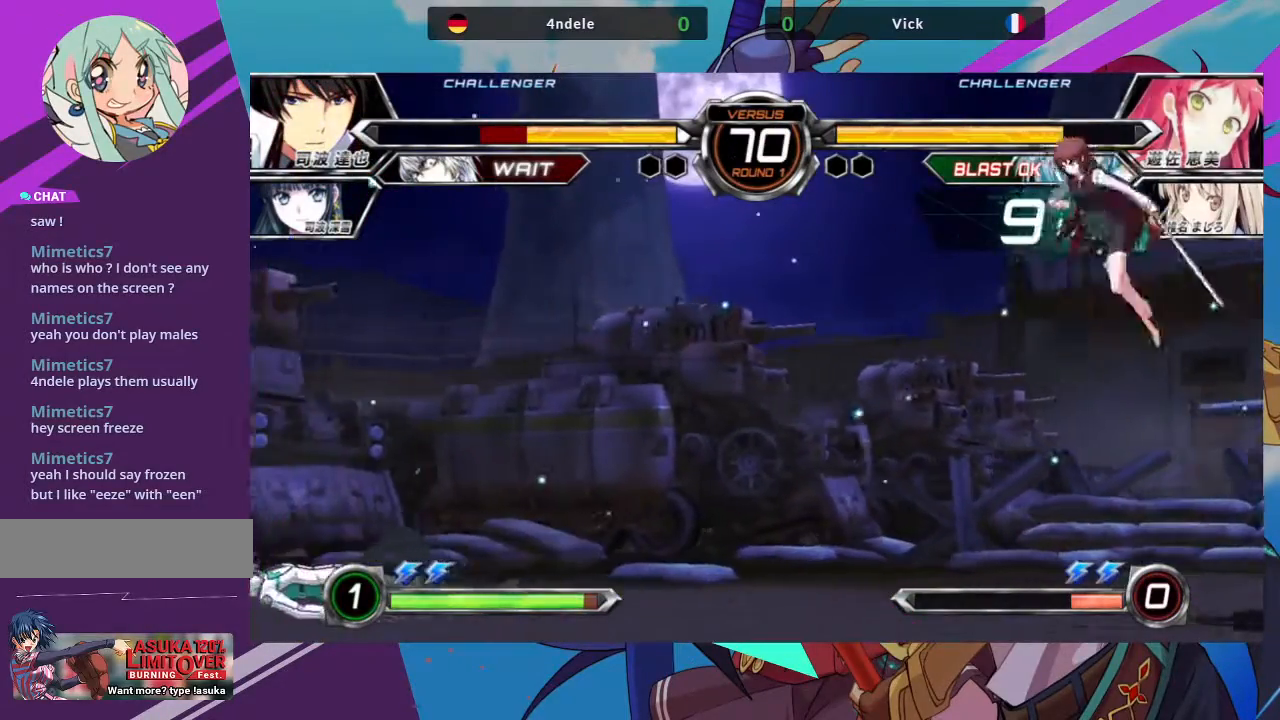
{"dt_ms": 500, "buttons": ["CROSS"], "left_stick": "center", "events": [[67, "left_stick", "center"], [150, "R1", "down"], [233, "R1", "up"], [450, "CROSS", "down"]]}
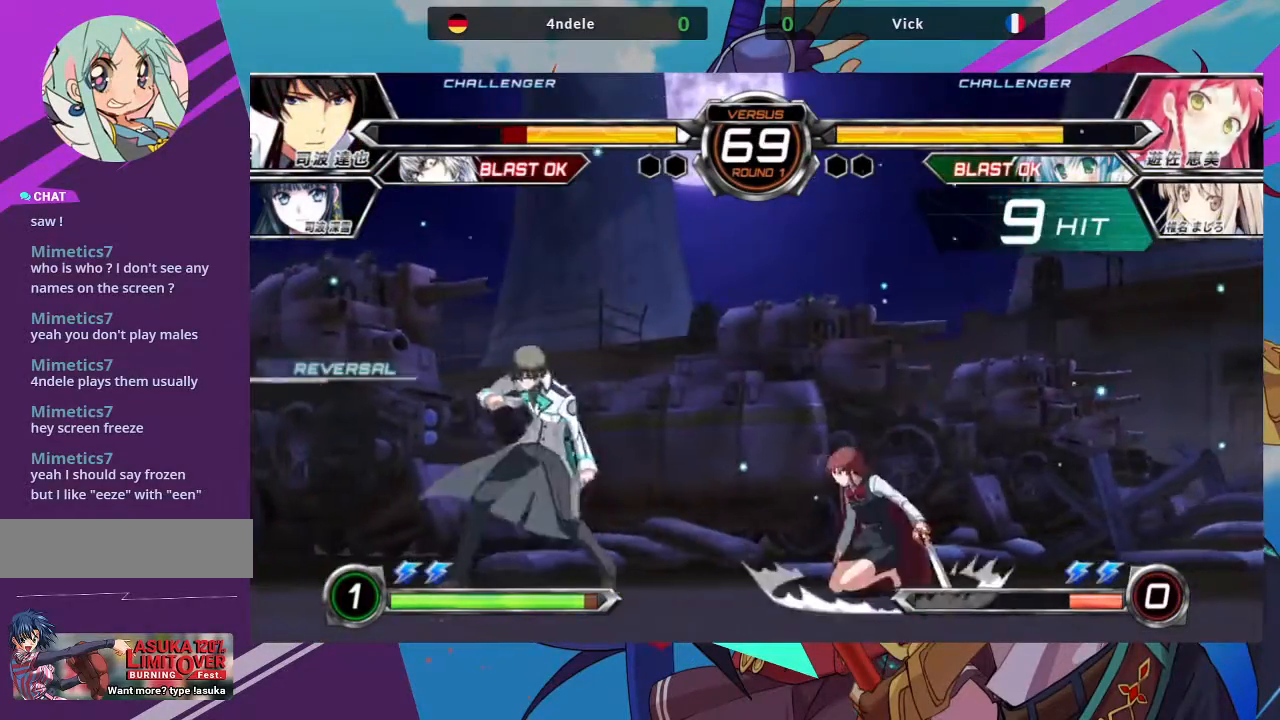
{"dt_ms": 500, "buttons": [], "left_stick": "right", "events": [[50, "CROSS", "up"], [200, "left_stick", "right"]]}